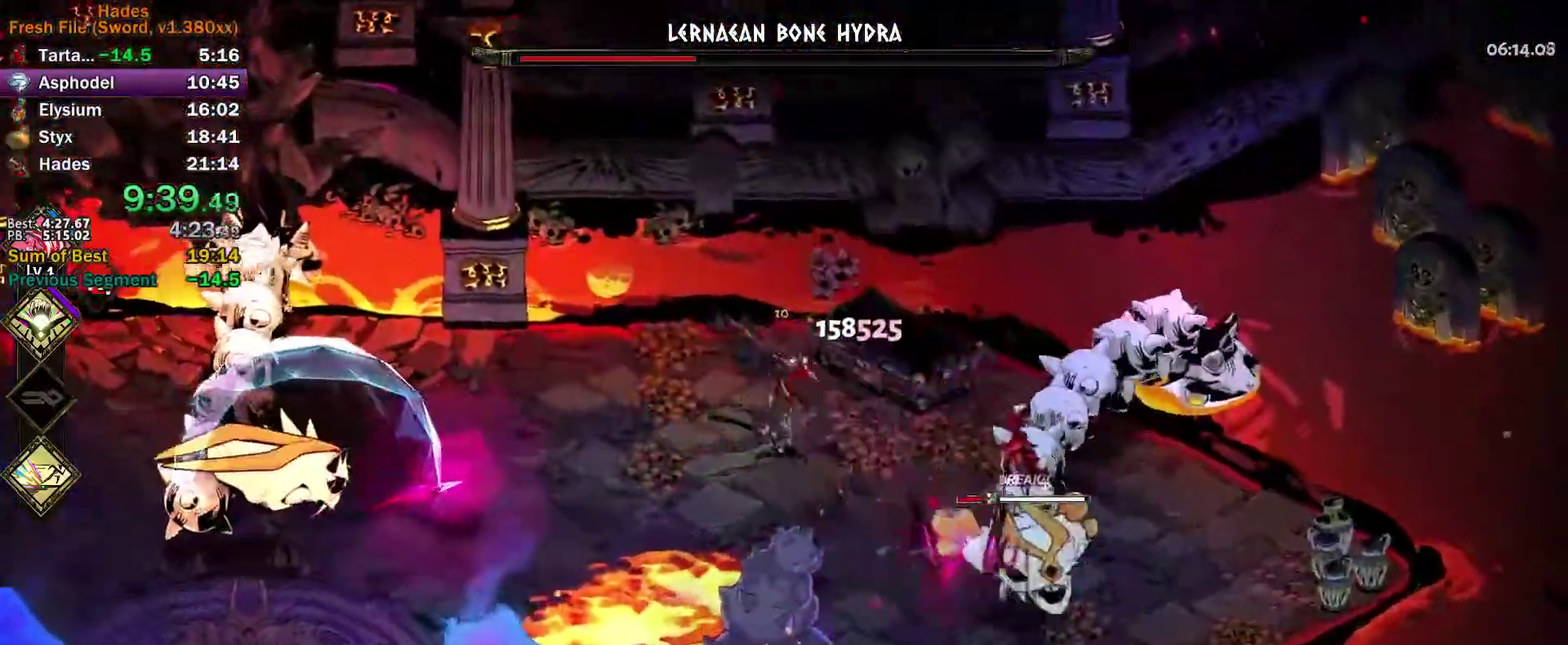
Gameplay with a controller (Xbox layout); each line is a JSON object with the inputs held at the frame after it. "events" lists button and stick changes between this image and that frame as [ms after this image, input, new state], when the widget could be followed in between. Not read: R3 right_stick.
{"buttons": ["A", "X"], "left_stick": "down-right", "events": [[100, "Y", "up"], [200, "A", "down"], [200, "X", "down"], [267, "X", "up"], [300, "A", "up"], [350, "A", "down"], [433, "A", "up"], [483, "A", "down"], [500, "X", "down"]]}
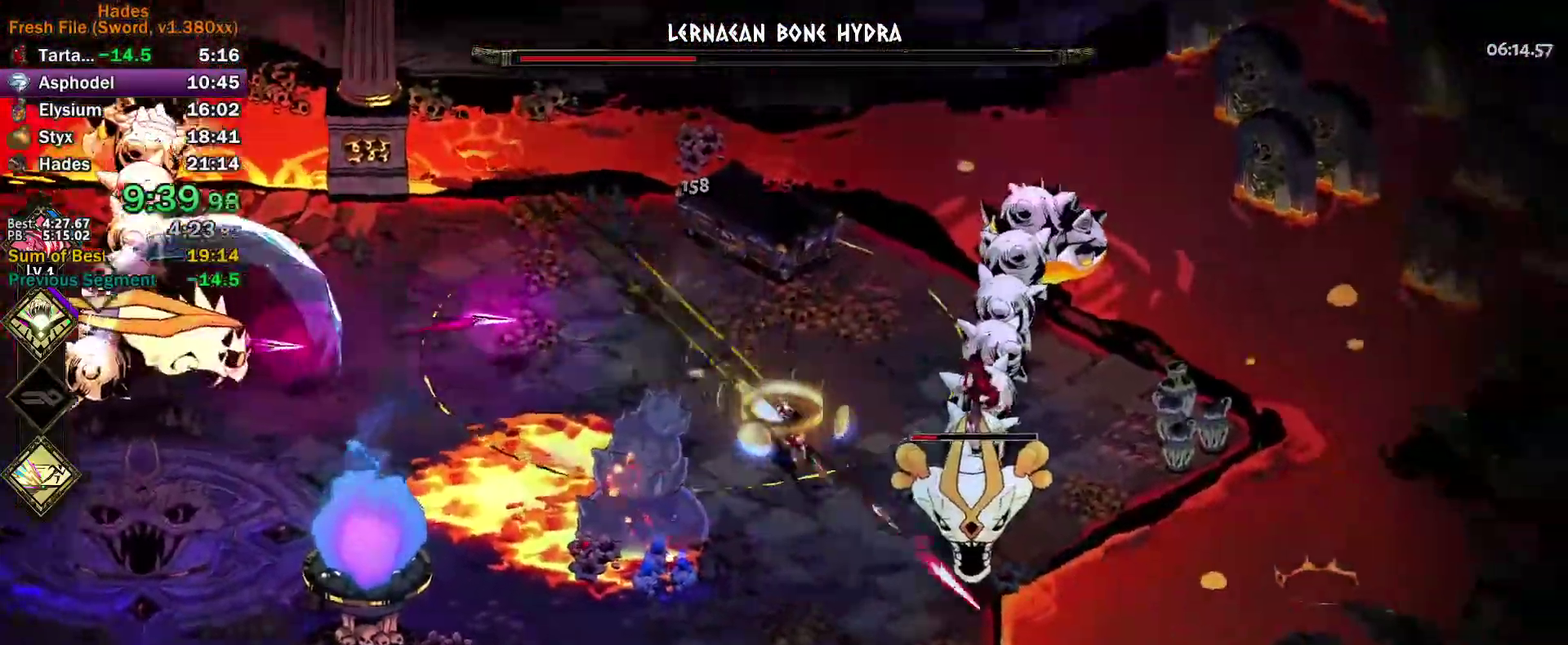
{"buttons": [], "left_stick": "right", "events": [[67, "X", "up"], [83, "A", "up"], [283, "left_stick", "down"], [400, "left_stick", "right"]]}
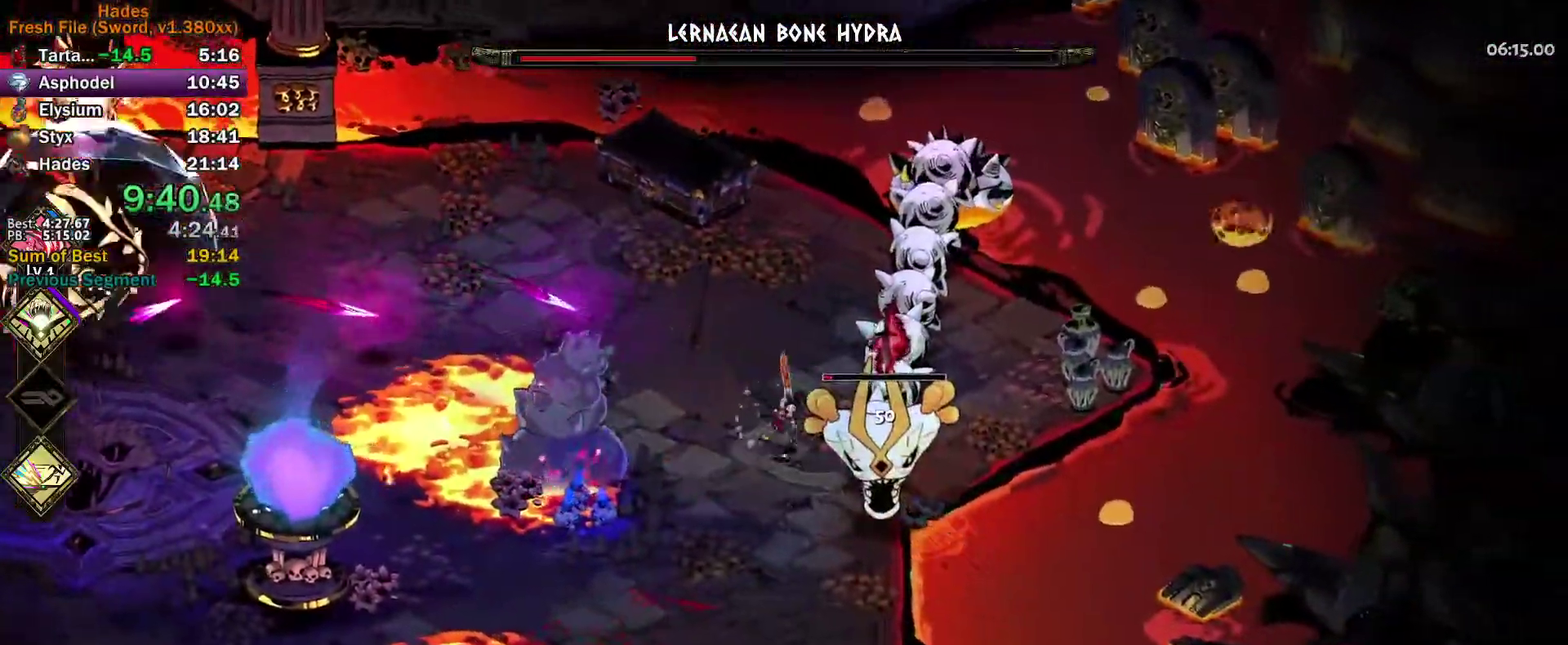
{"buttons": [], "left_stick": "up", "events": [[17, "left_stick", "down-right"], [83, "left_stick", "left"], [100, "A", "down"], [150, "left_stick", "up-left"], [167, "A", "up"], [250, "A", "down"], [317, "A", "up"], [350, "left_stick", "left"], [367, "A", "down"], [467, "A", "up"], [467, "left_stick", "up"]]}
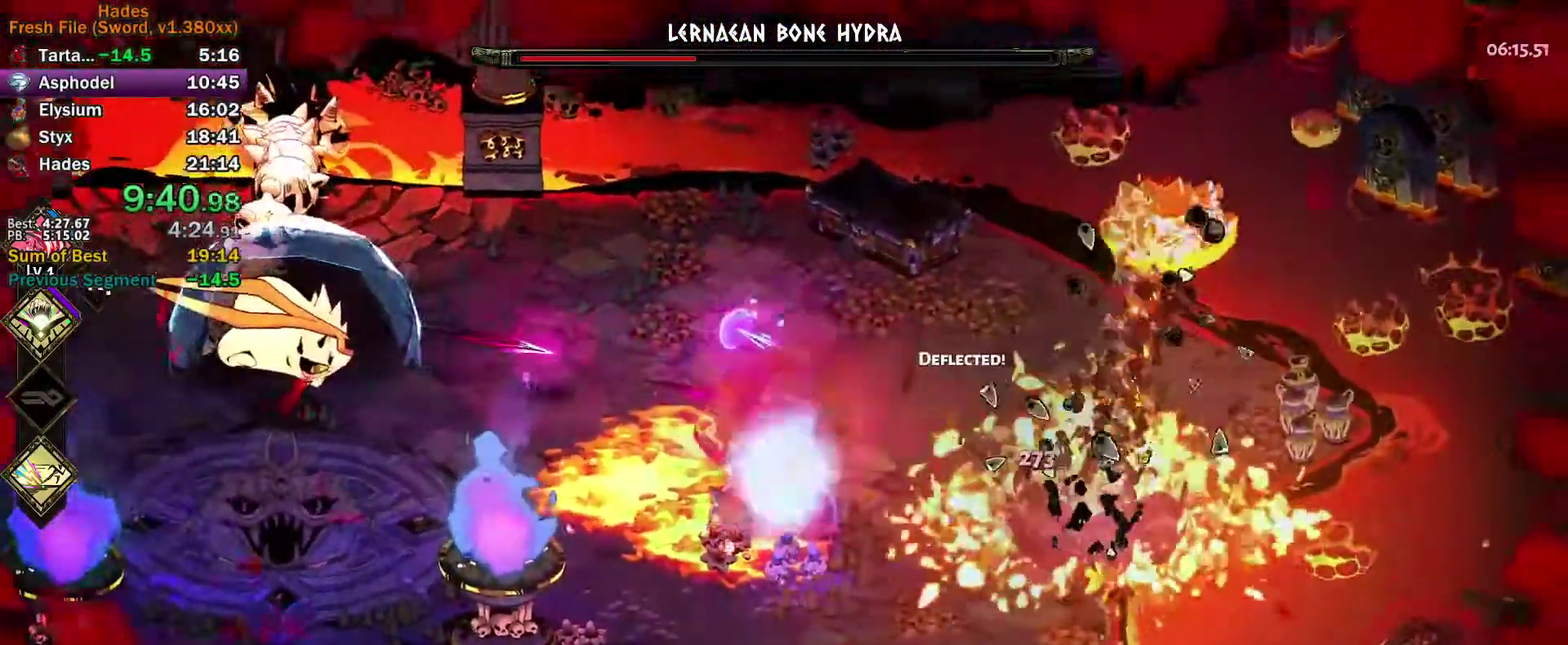
{"buttons": ["A"], "left_stick": "left", "events": [[167, "left_stick", "up-left"], [217, "A", "down"], [283, "A", "up"], [367, "A", "down"], [417, "A", "up"], [417, "left_stick", "left"], [483, "A", "down"]]}
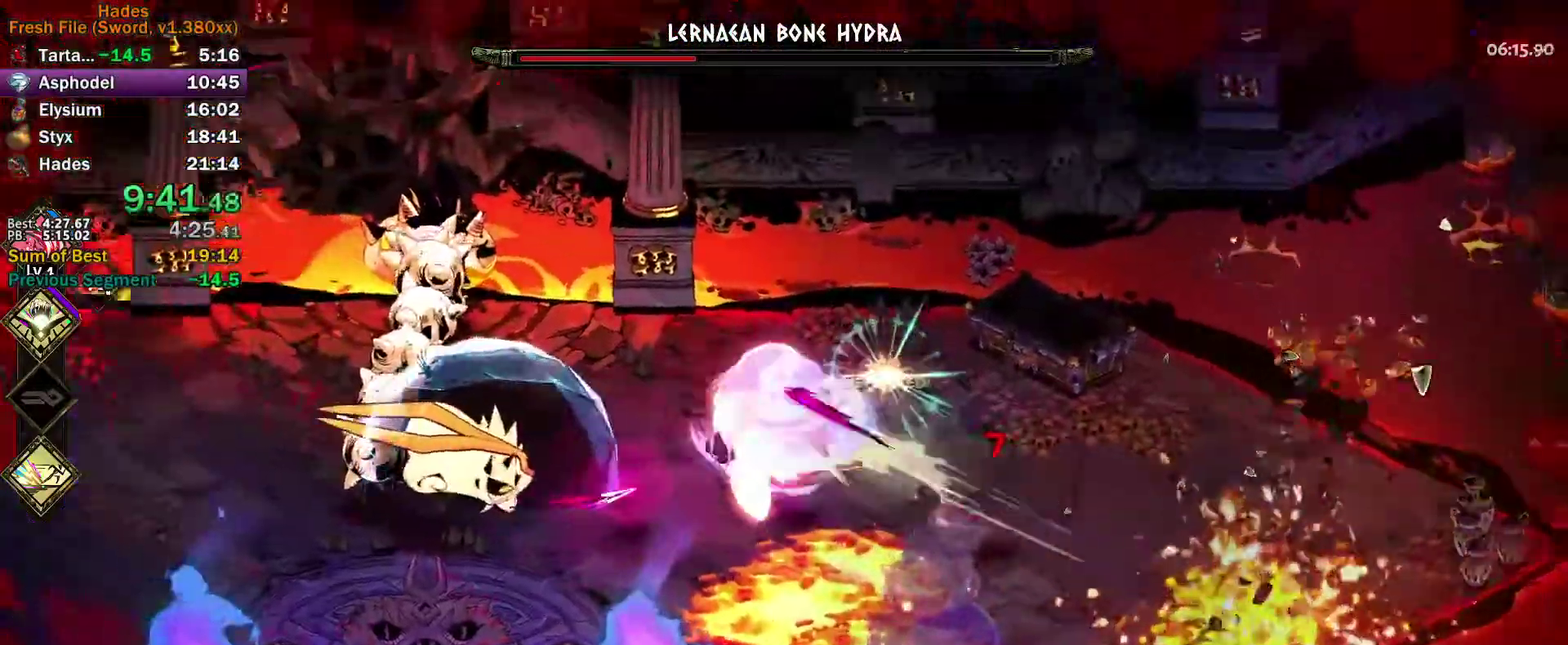
{"buttons": ["A", "X", "L3"], "left_stick": "down-left"}
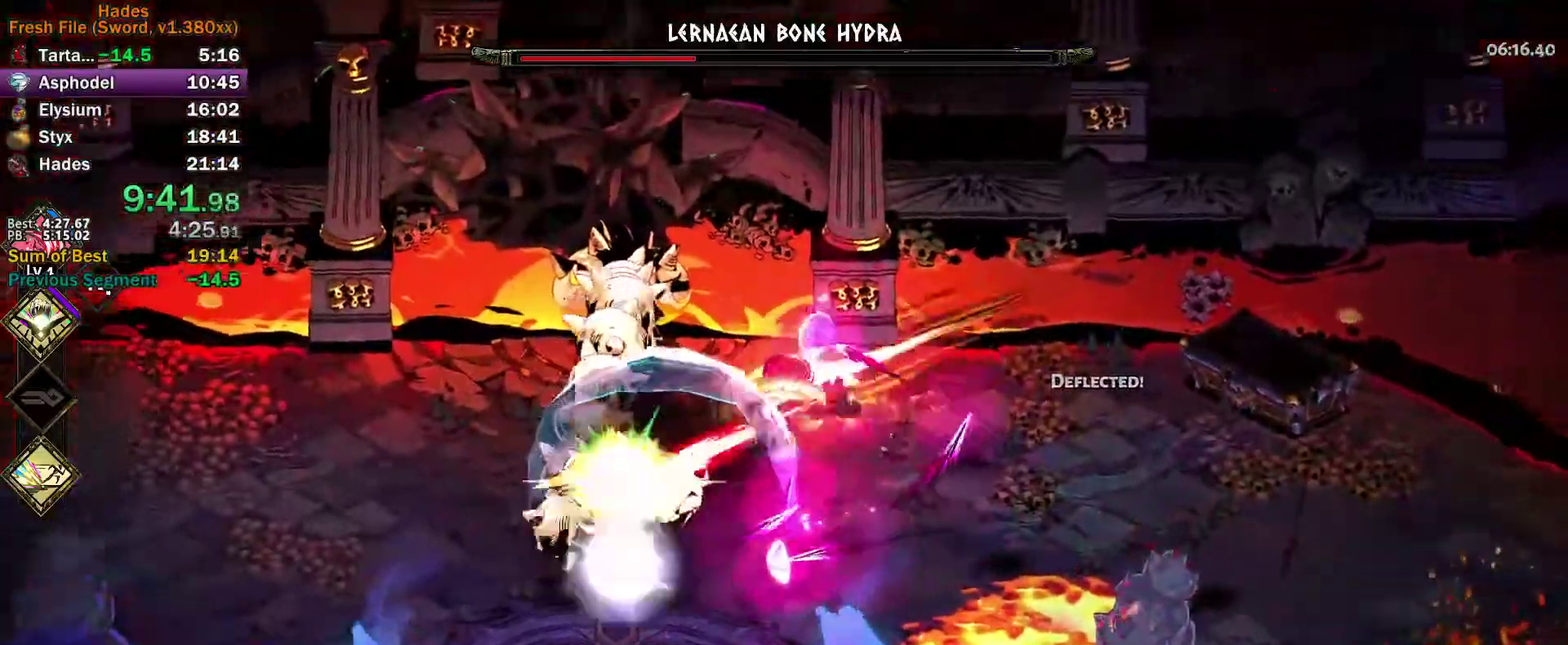
{"buttons": [], "left_stick": "down"}
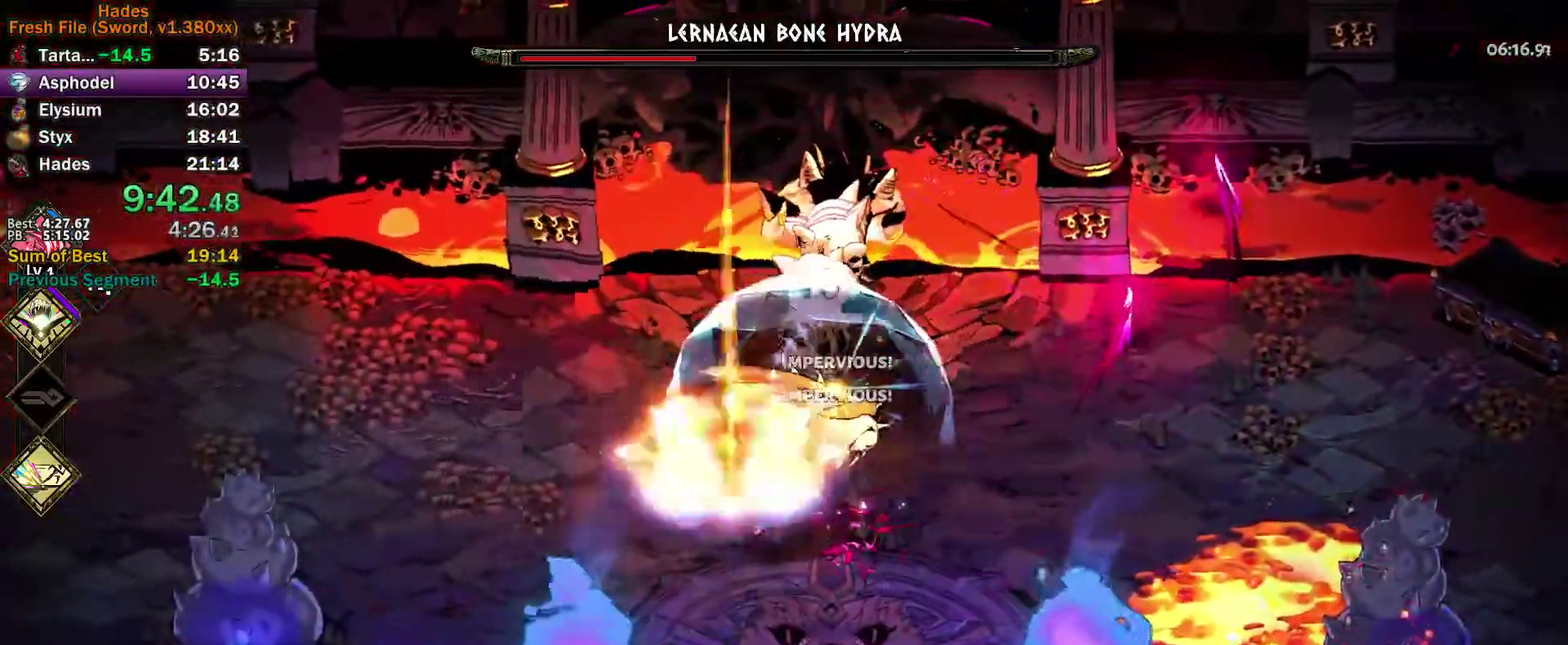
{"buttons": [], "left_stick": "up", "events": [[50, "A", "down"], [50, "X", "down"], [100, "X", "up"], [117, "A", "up"], [183, "A", "down"], [200, "X", "down"], [250, "X", "up"], [283, "A", "up"], [283, "left_stick", "up"], [333, "A", "down"], [350, "X", "down"], [433, "A", "up"], [450, "X", "up"]]}
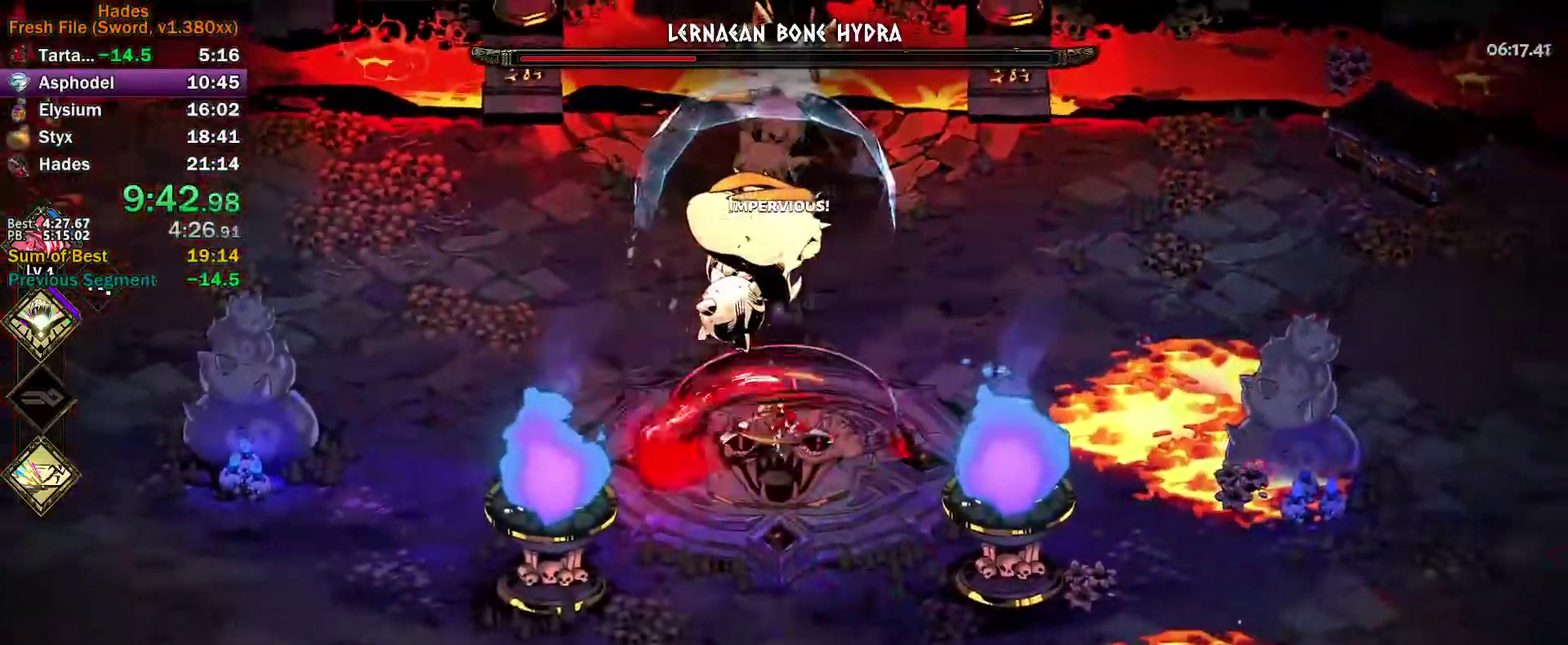
{"buttons": [], "left_stick": "left", "events": [[33, "left_stick", "up-right"], [50, "Y", "down"], [300, "Y", "up"], [350, "left_stick", "up-left"], [400, "A", "down"], [467, "A", "up"], [500, "left_stick", "left"]]}
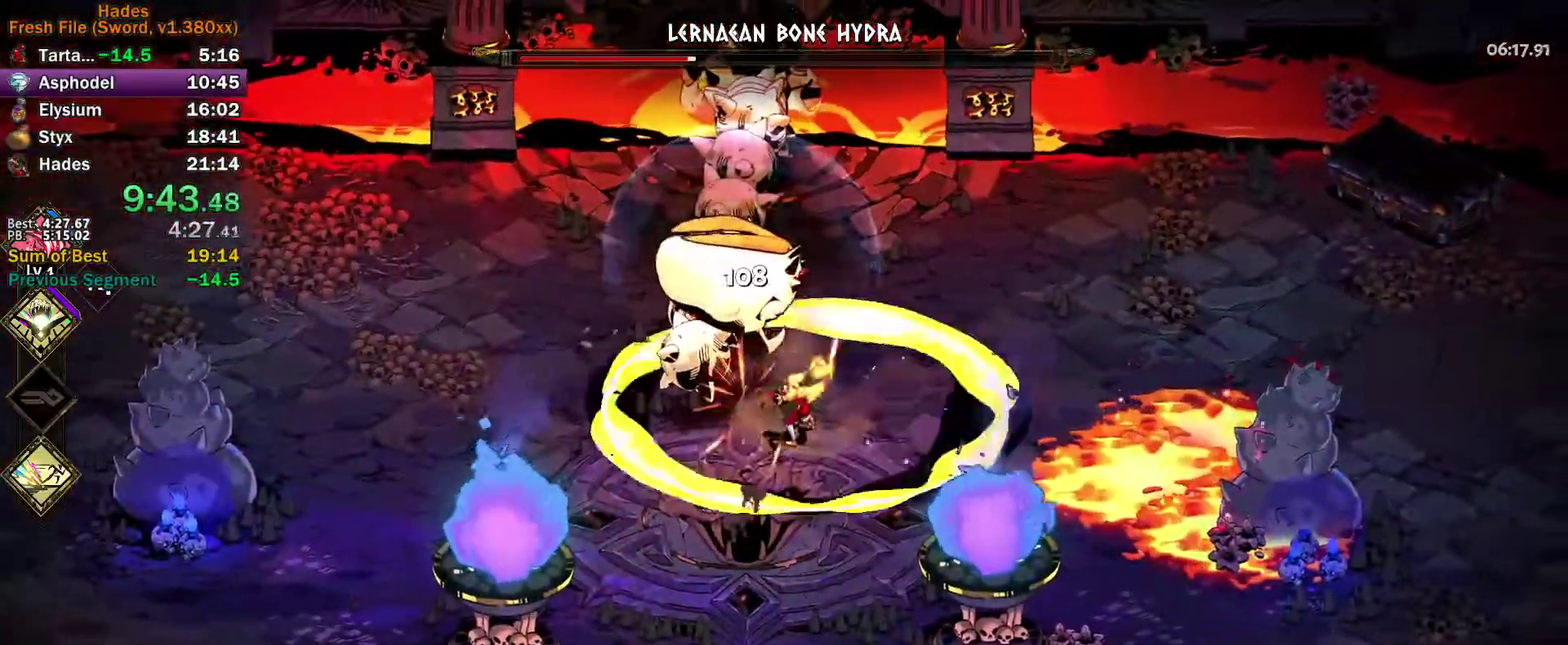
{"buttons": ["Y"], "left_stick": "up-right", "events": [[33, "A", "down"], [50, "X", "down"], [100, "X", "up"], [100, "left_stick", "up"], [133, "A", "up"], [167, "left_stick", "up-right"], [183, "A", "down"], [183, "X", "down"], [233, "X", "up"], [233, "left_stick", "right"], [267, "A", "up"], [317, "A", "down"], [317, "X", "down"], [367, "X", "up"], [383, "A", "up"], [383, "left_stick", "up-right"], [467, "Y", "down"]]}
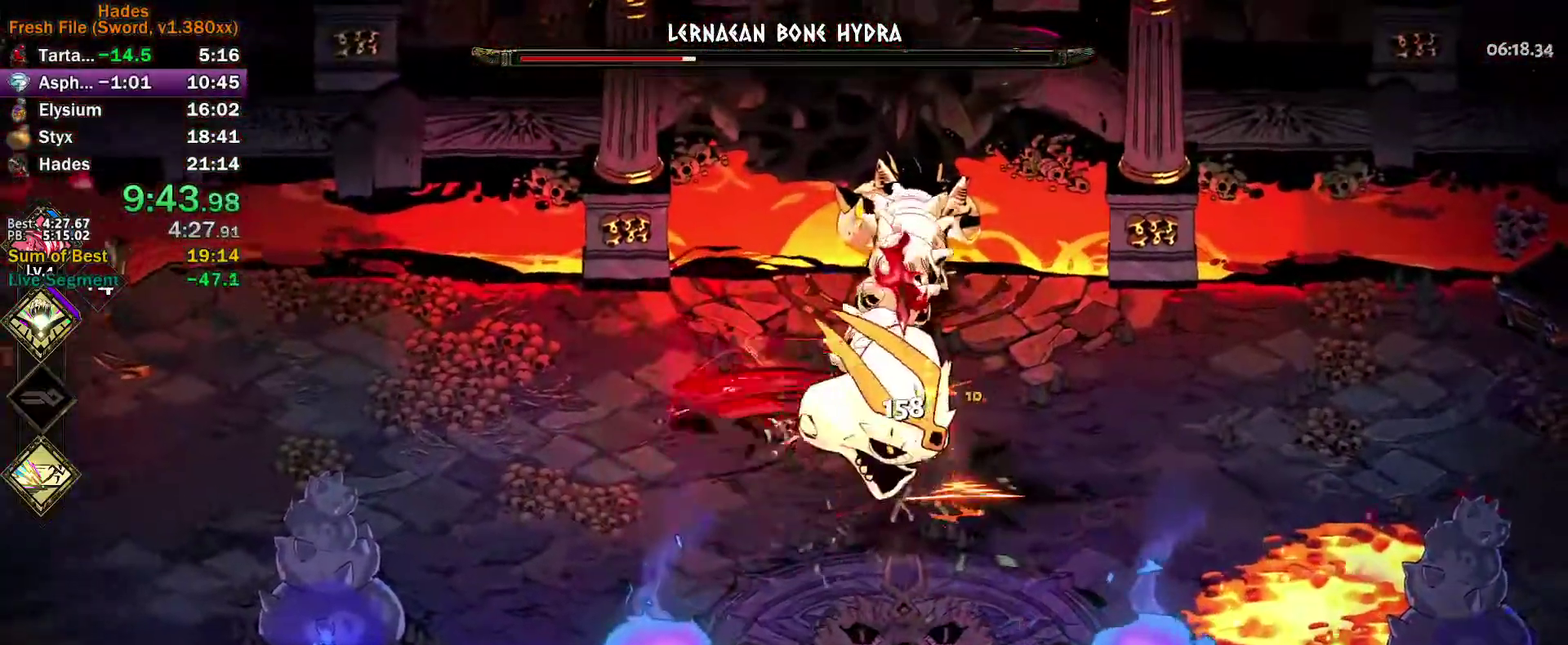
{"buttons": ["A", "X"], "left_stick": "down-right", "events": [[67, "left_stick", "right"], [200, "left_stick", "down-right"], [217, "Y", "up"], [333, "A", "down"], [383, "A", "up"], [450, "A", "down"], [467, "X", "down"]]}
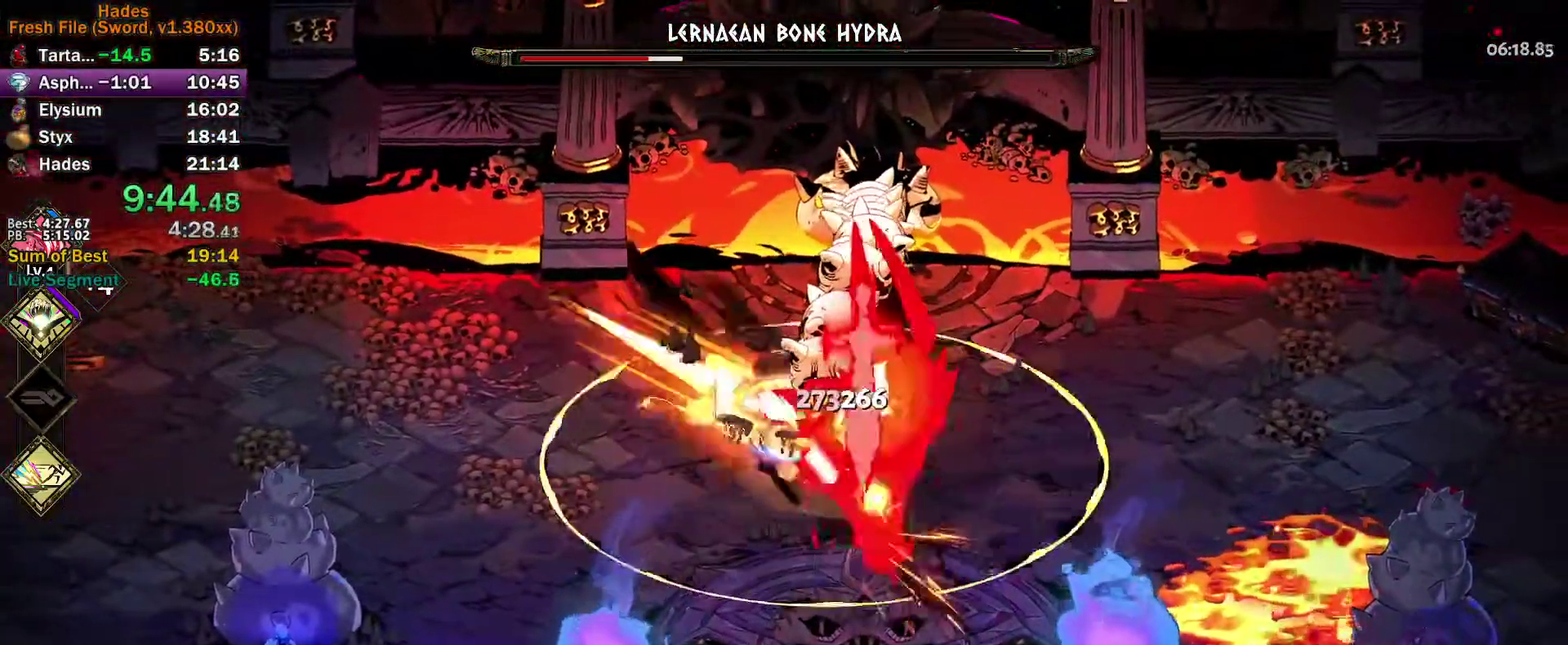
{"buttons": ["Y"], "left_stick": "up-right", "events": [[17, "X", "up"], [33, "A", "up"], [83, "left_stick", "up"], [100, "A", "down"], [183, "A", "up"], [233, "A", "down"], [233, "X", "down"], [300, "A", "up"], [300, "X", "up"], [383, "Y", "down"], [383, "left_stick", "up-right"]]}
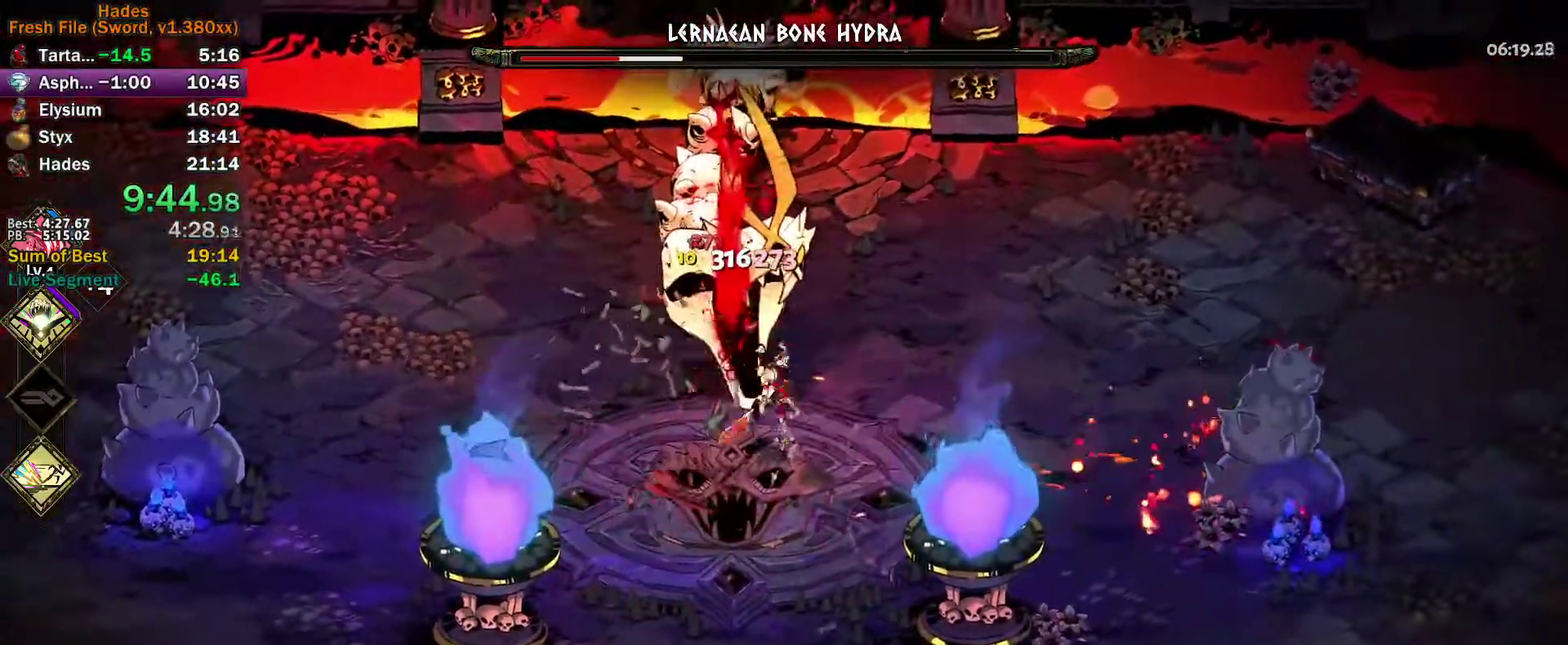
{"buttons": [], "left_stick": "up-left", "events": [[83, "left_stick", "up"], [150, "Y", "up"], [150, "left_stick", "up-left"], [250, "A", "down"], [250, "X", "down"], [300, "A", "up"], [300, "X", "up"], [367, "A", "down"], [450, "A", "up"]]}
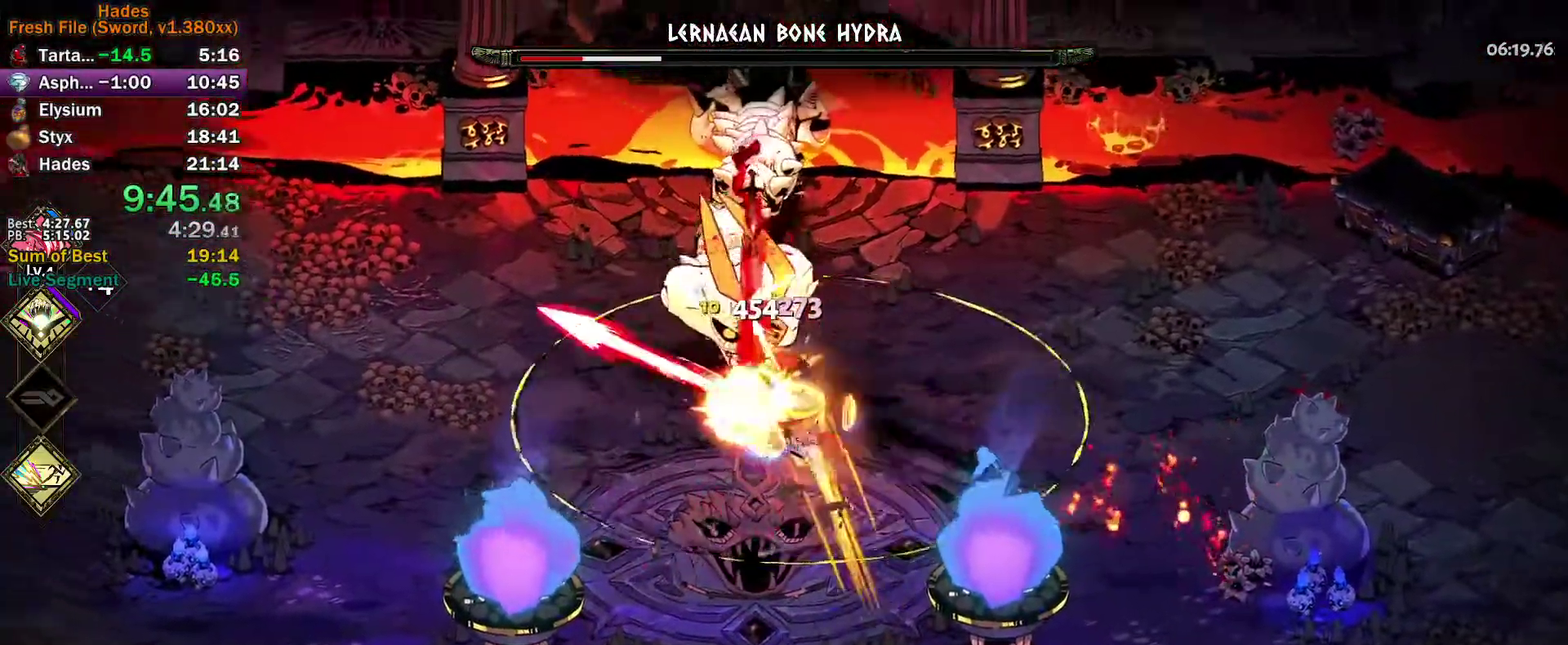
{"buttons": ["Y"], "left_stick": "right", "events": [[17, "A", "down"], [33, "X", "down"], [50, "left_stick", "up"], [100, "A", "up"], [100, "X", "up"], [117, "left_stick", "up-right"], [150, "A", "down"], [150, "X", "down"], [183, "left_stick", "right"], [217, "A", "up"], [217, "X", "up"], [300, "Y", "down"], [300, "left_stick", "up-right"], [450, "left_stick", "right"]]}
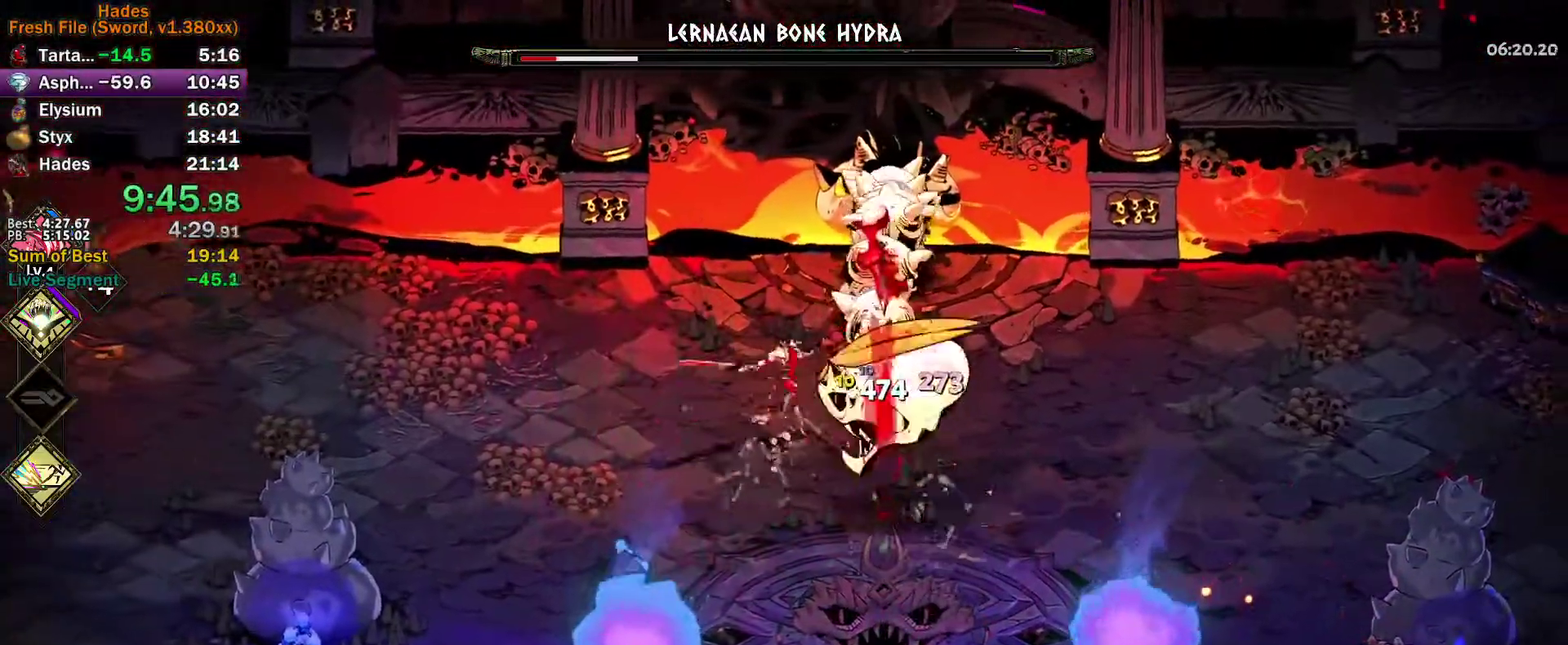
{"buttons": ["L3"], "left_stick": "down-right", "events": [[50, "Y", "up"], [133, "A", "down"], [133, "X", "down"], [133, "left_stick", "down-right"], [150, "L3", "down"], [183, "X", "up"], [217, "A", "up"], [267, "A", "down"], [283, "X", "down"], [333, "X", "up"], [350, "A", "up"], [417, "A", "down"], [500, "A", "up"]]}
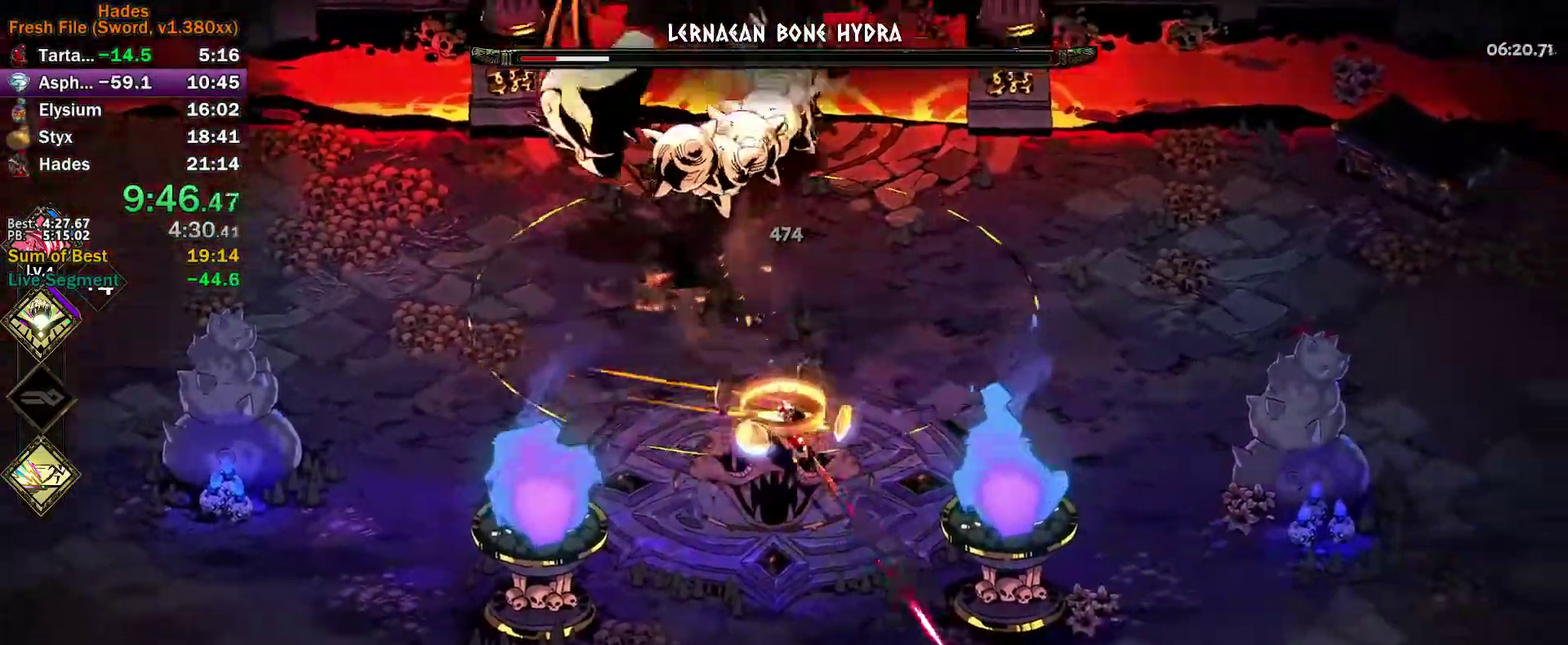
{"buttons": ["B"], "left_stick": "up-left", "events": [[50, "A", "down"], [117, "A", "up"], [200, "L3", "up"], [283, "B", "down"], [300, "left_stick", "up-left"], [417, "B", "up"], [483, "B", "down"]]}
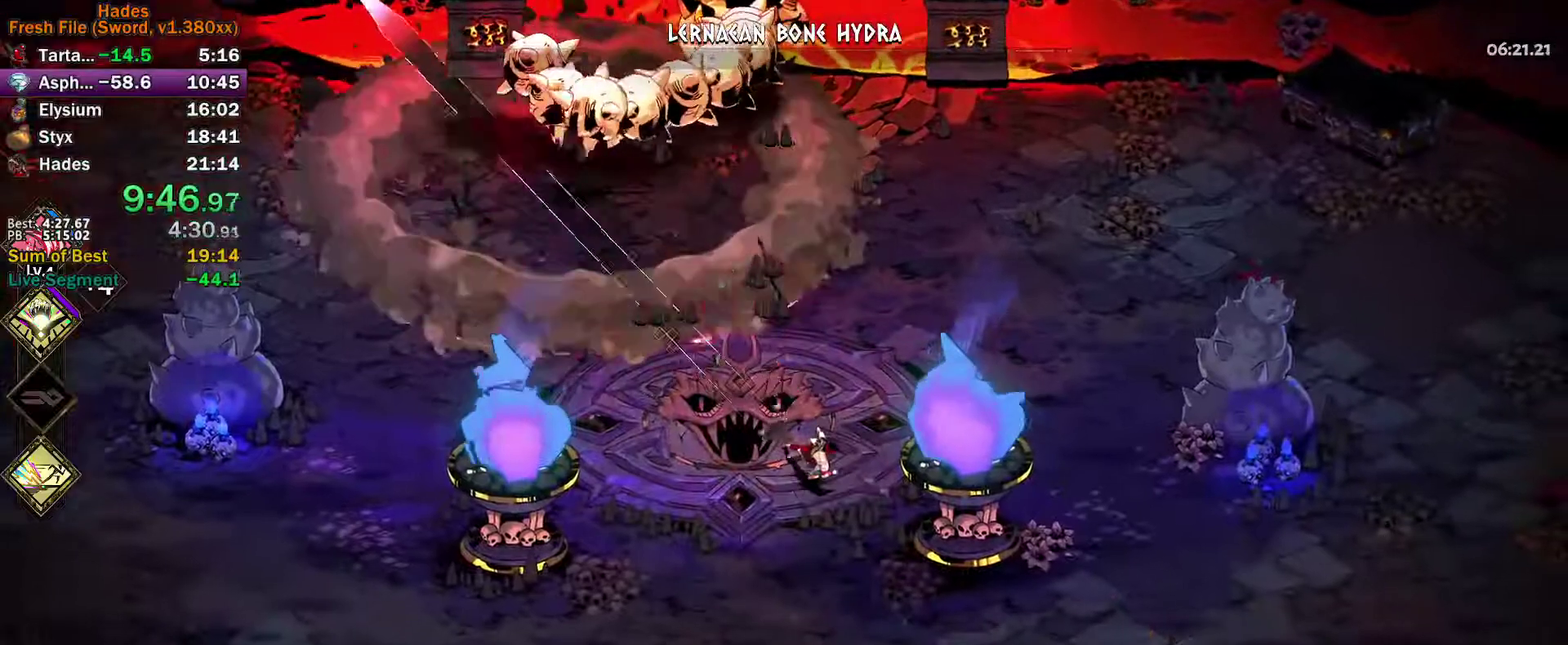
{"buttons": [], "left_stick": "up-left", "events": [[83, "B", "up"], [117, "left_stick", "center"], [250, "left_stick", "up"], [417, "left_stick", "up-left"]]}
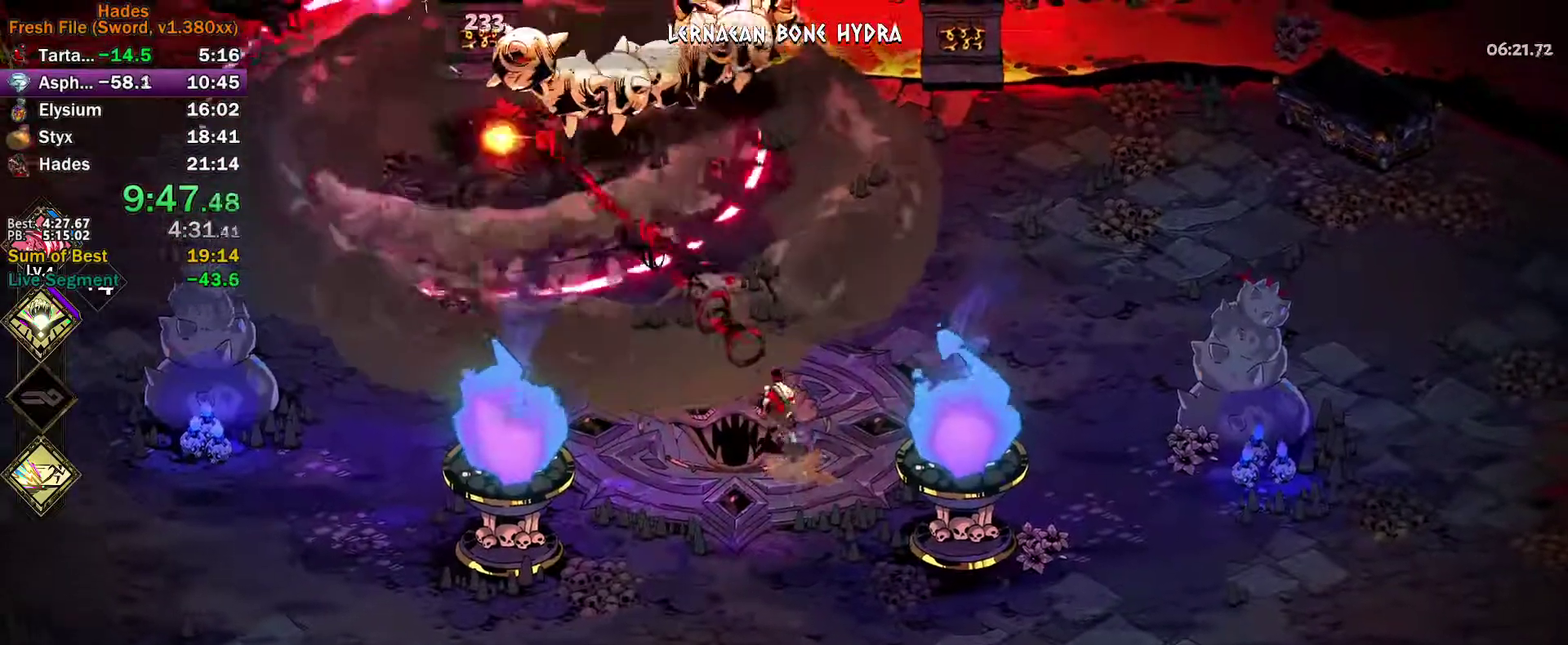
{"buttons": [], "left_stick": "up-left", "events": [[100, "left_stick", "center"], [383, "left_stick", "up-left"]]}
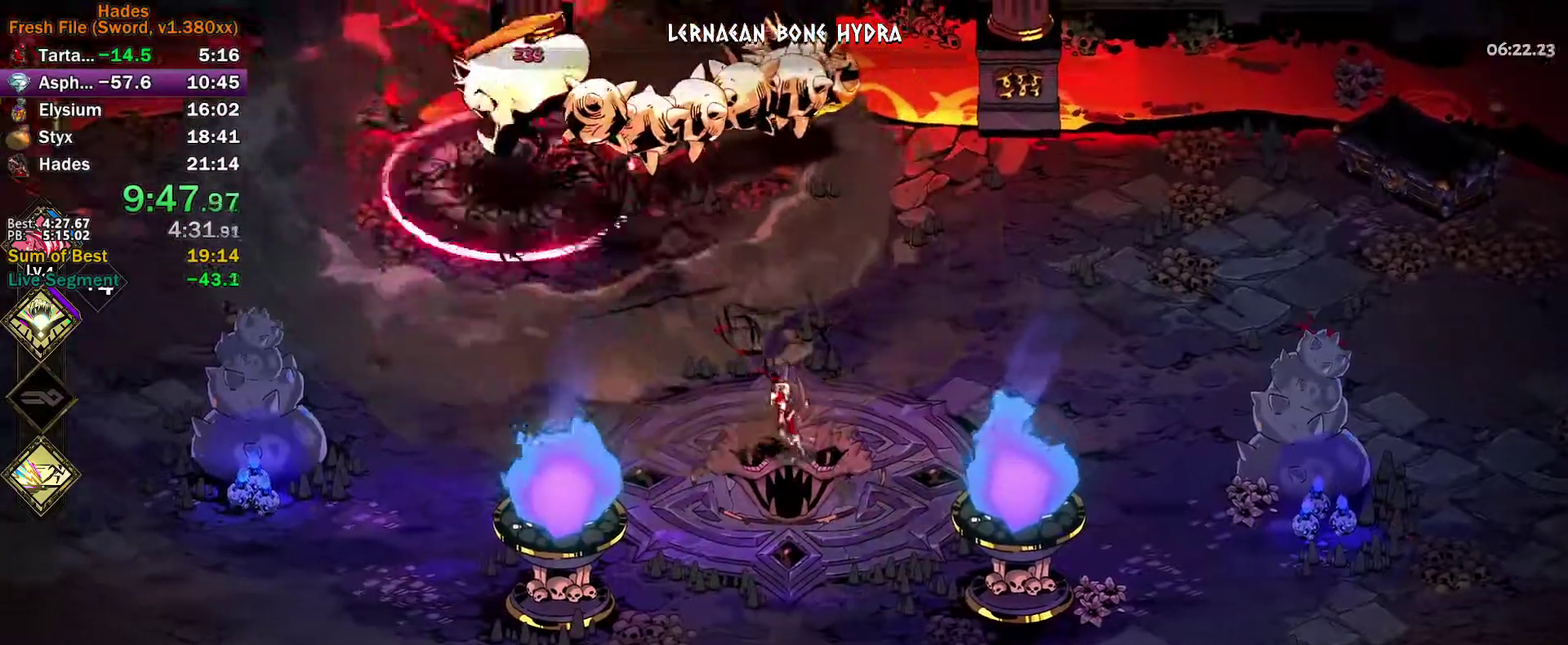
{"buttons": ["Y"], "left_stick": "up-right", "events": [[233, "A", "down"], [233, "X", "down"], [367, "A", "up"], [367, "X", "up"], [367, "left_stick", "up"], [450, "Y", "down"], [483, "left_stick", "up-right"]]}
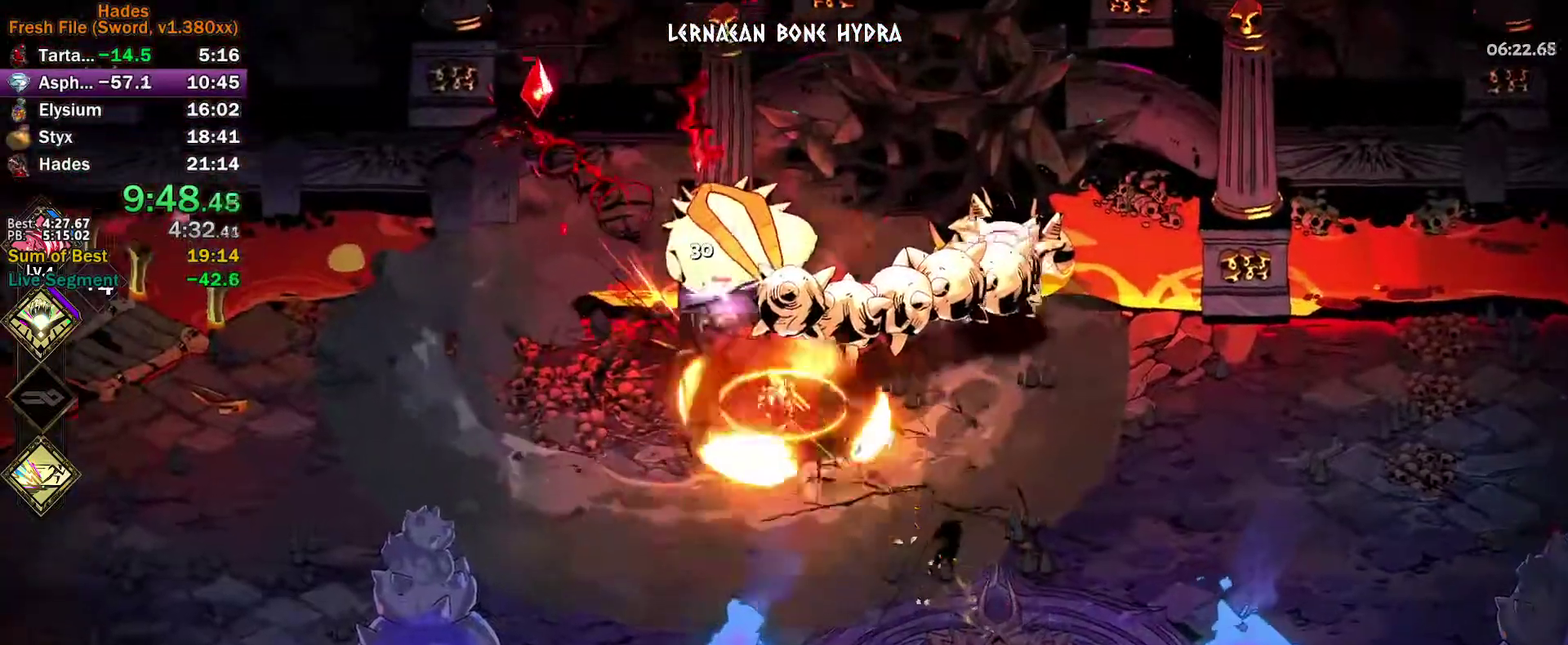
{"buttons": ["A"], "left_stick": "left"}
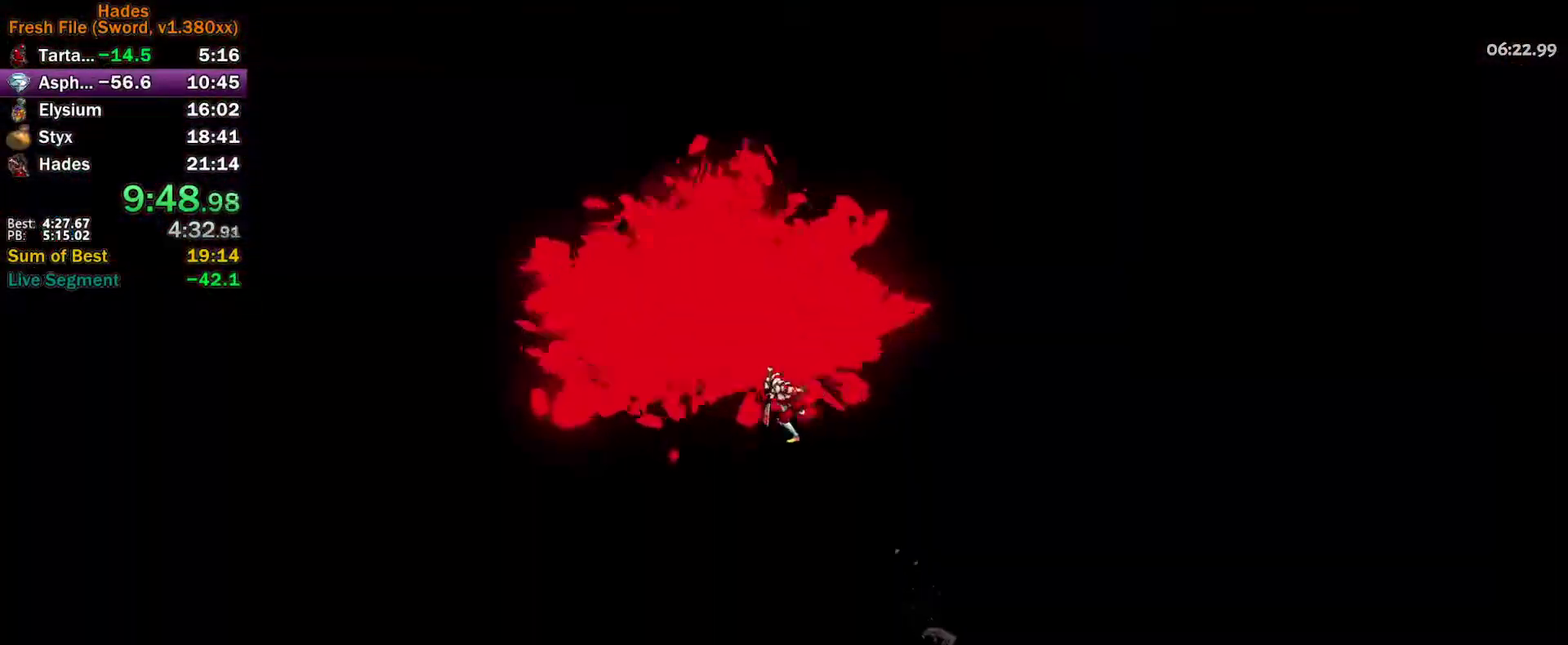
{"buttons": [], "left_stick": "center", "events": [[17, "A", "up"], [50, "left_stick", "center"]]}
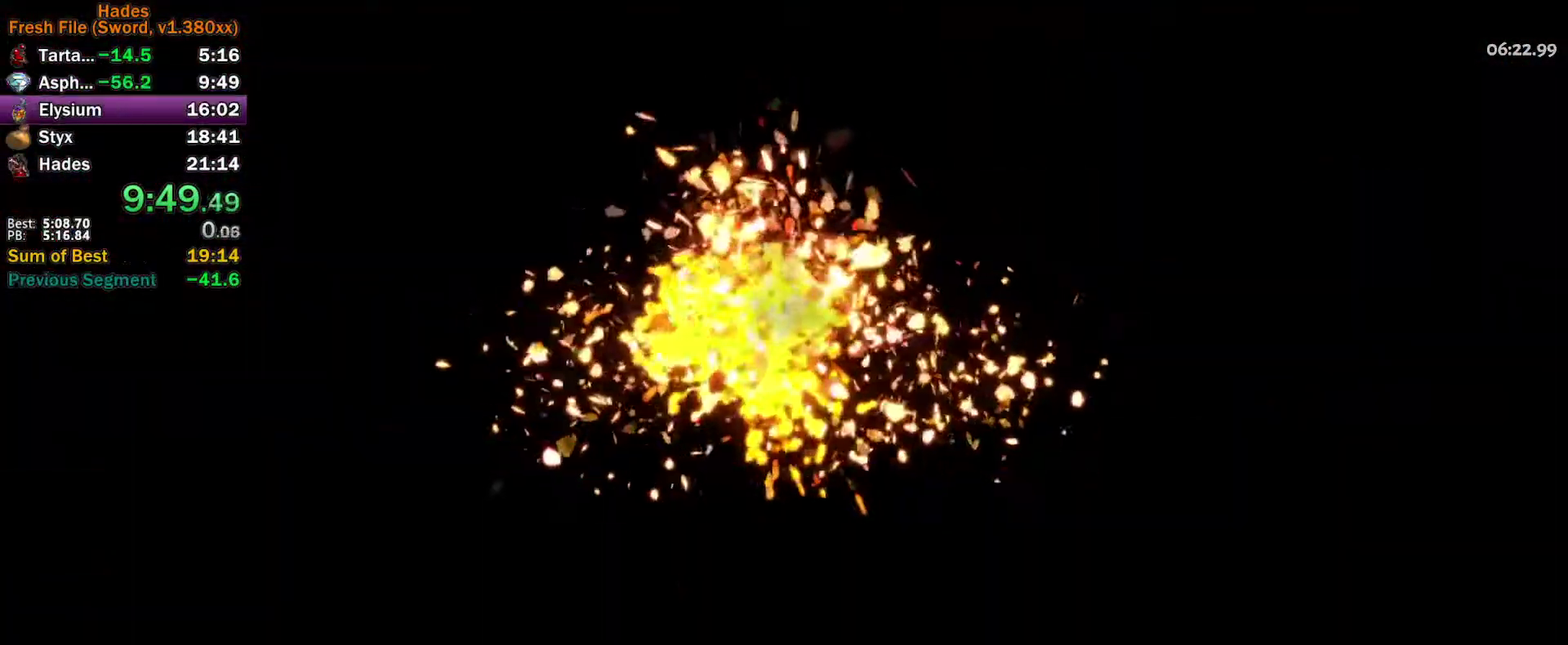
{"buttons": [], "left_stick": "center", "events": []}
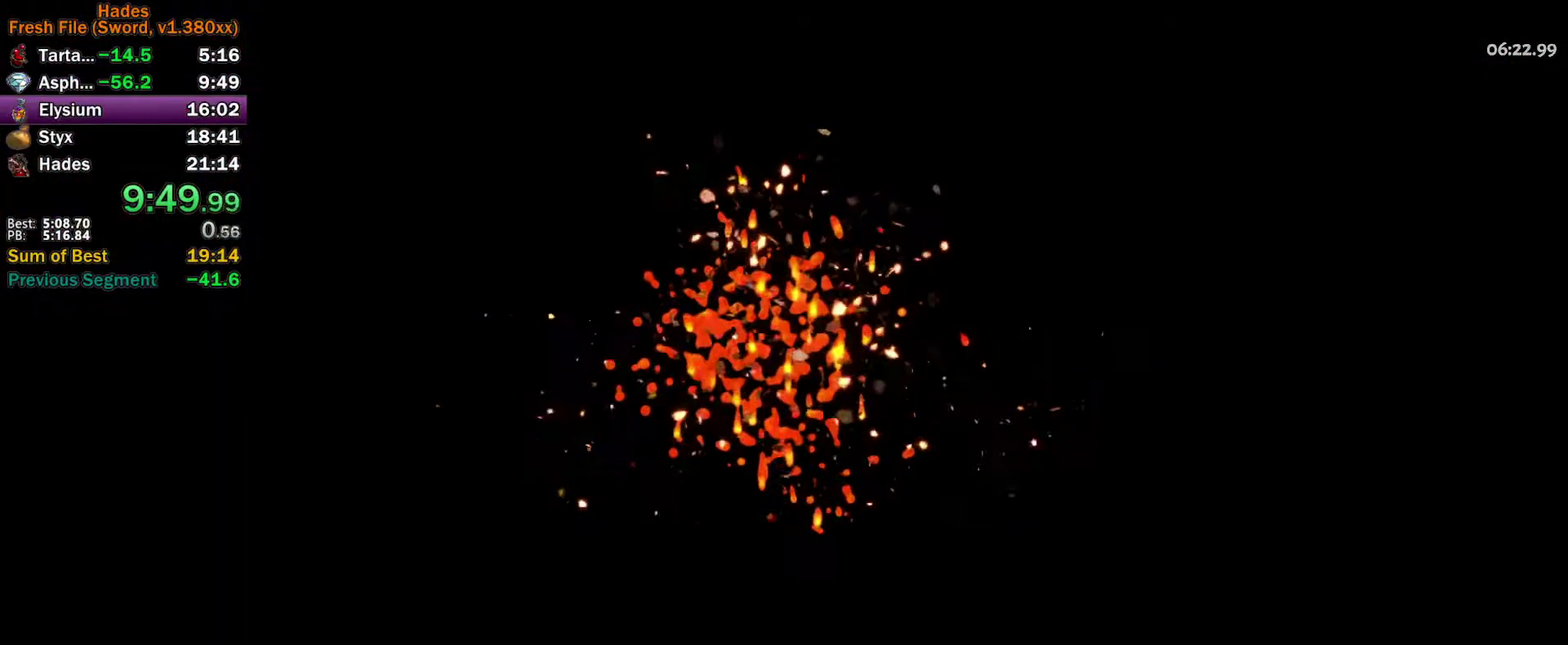
{"buttons": [], "left_stick": "center", "events": []}
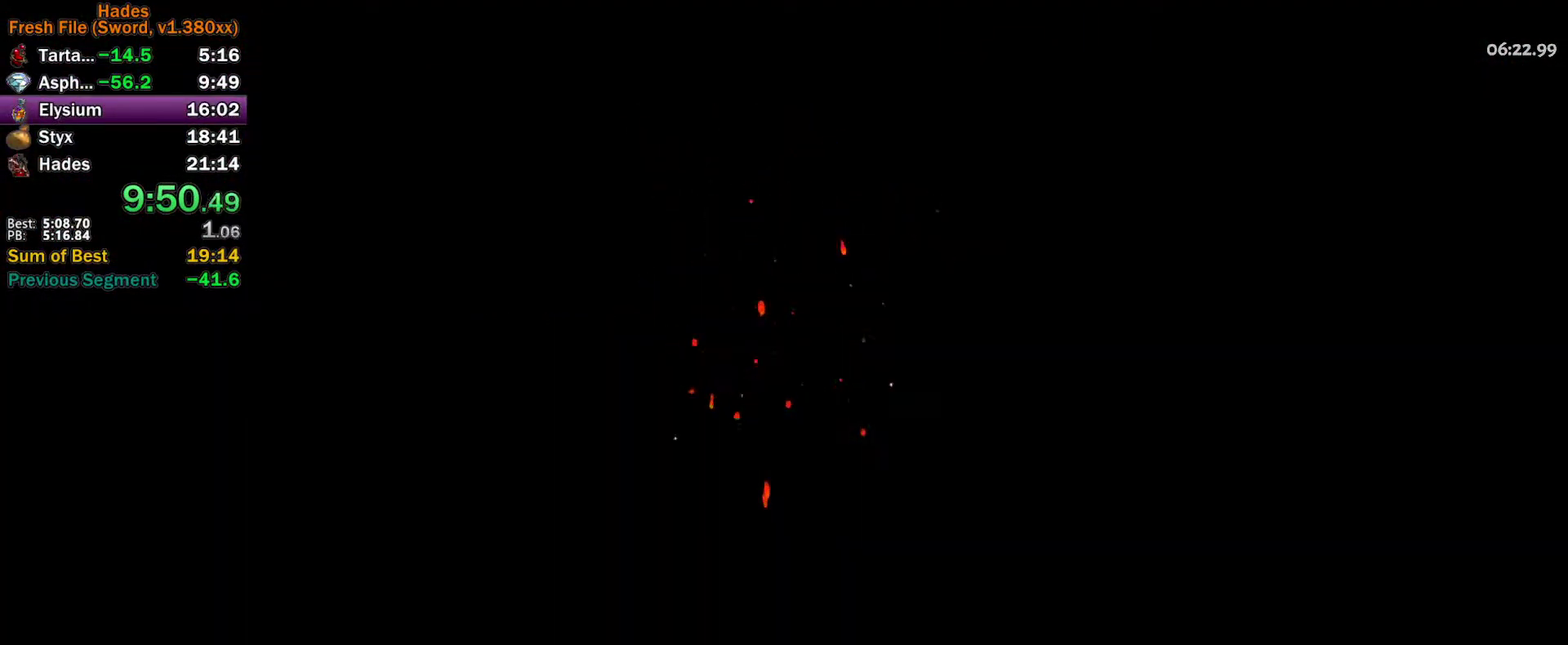
{"buttons": [], "left_stick": "center", "events": []}
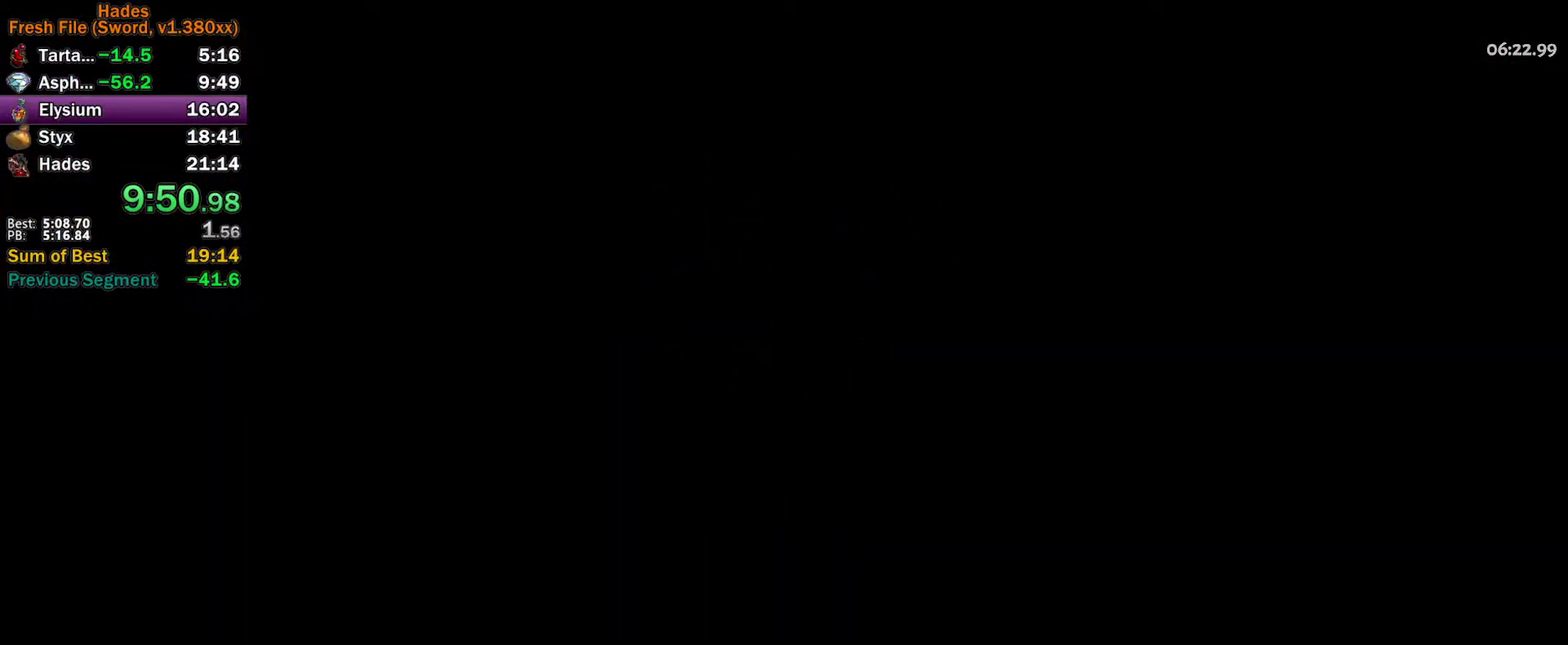
{"buttons": [], "left_stick": "center", "events": []}
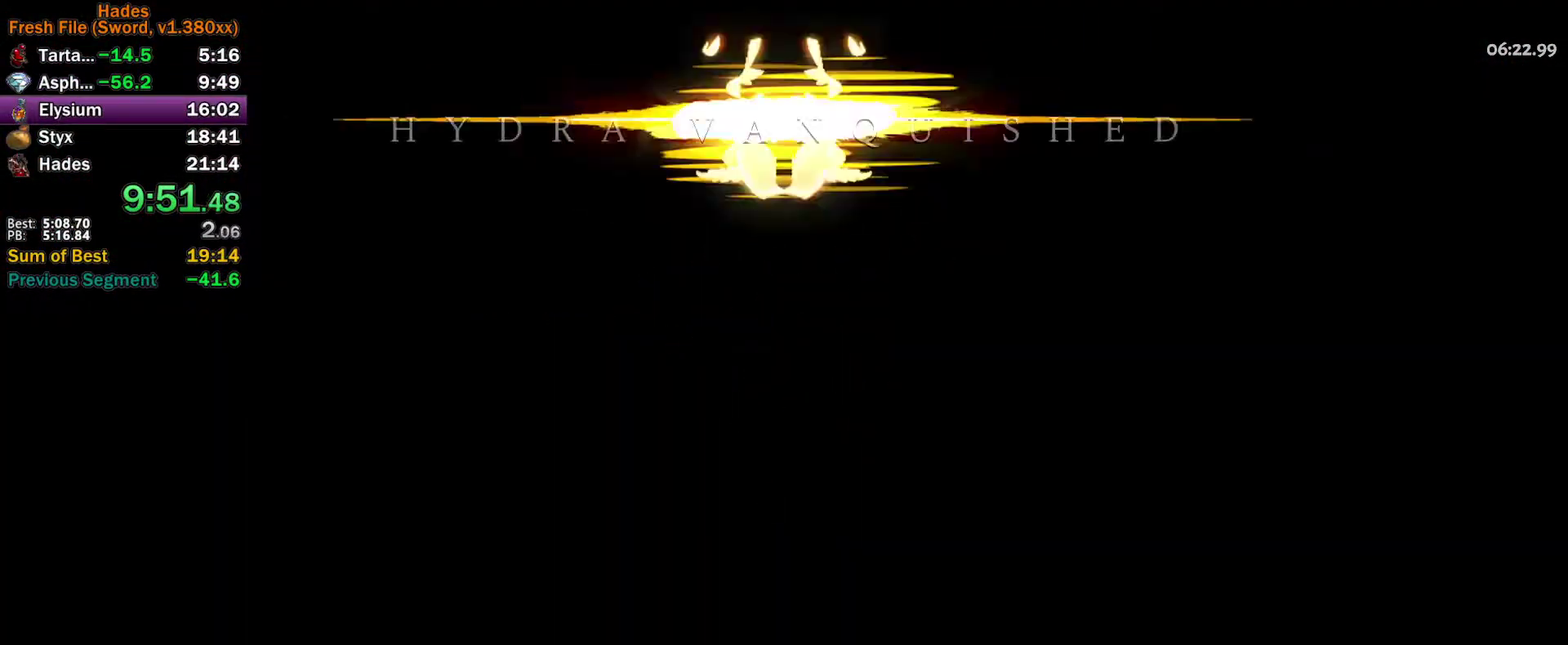
{"buttons": [], "left_stick": "center", "events": []}
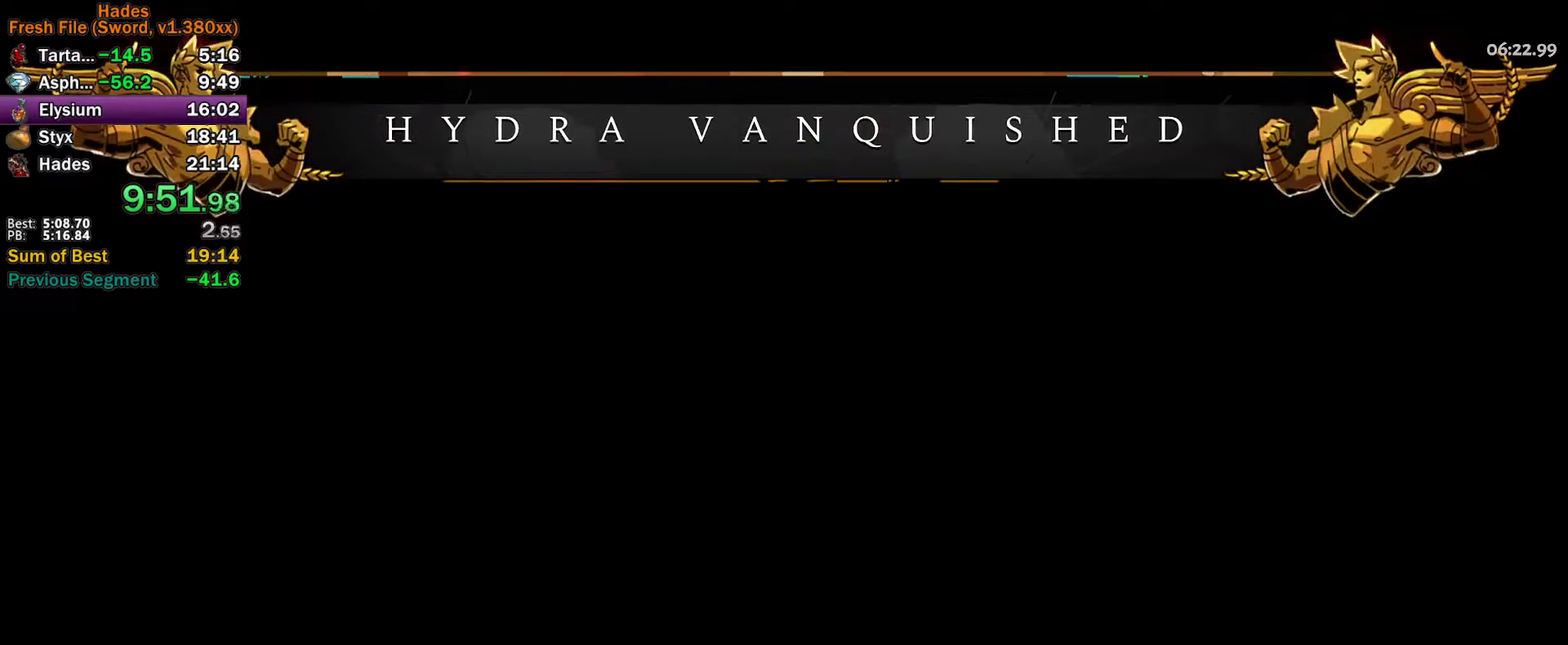
{"buttons": [], "left_stick": "center", "events": []}